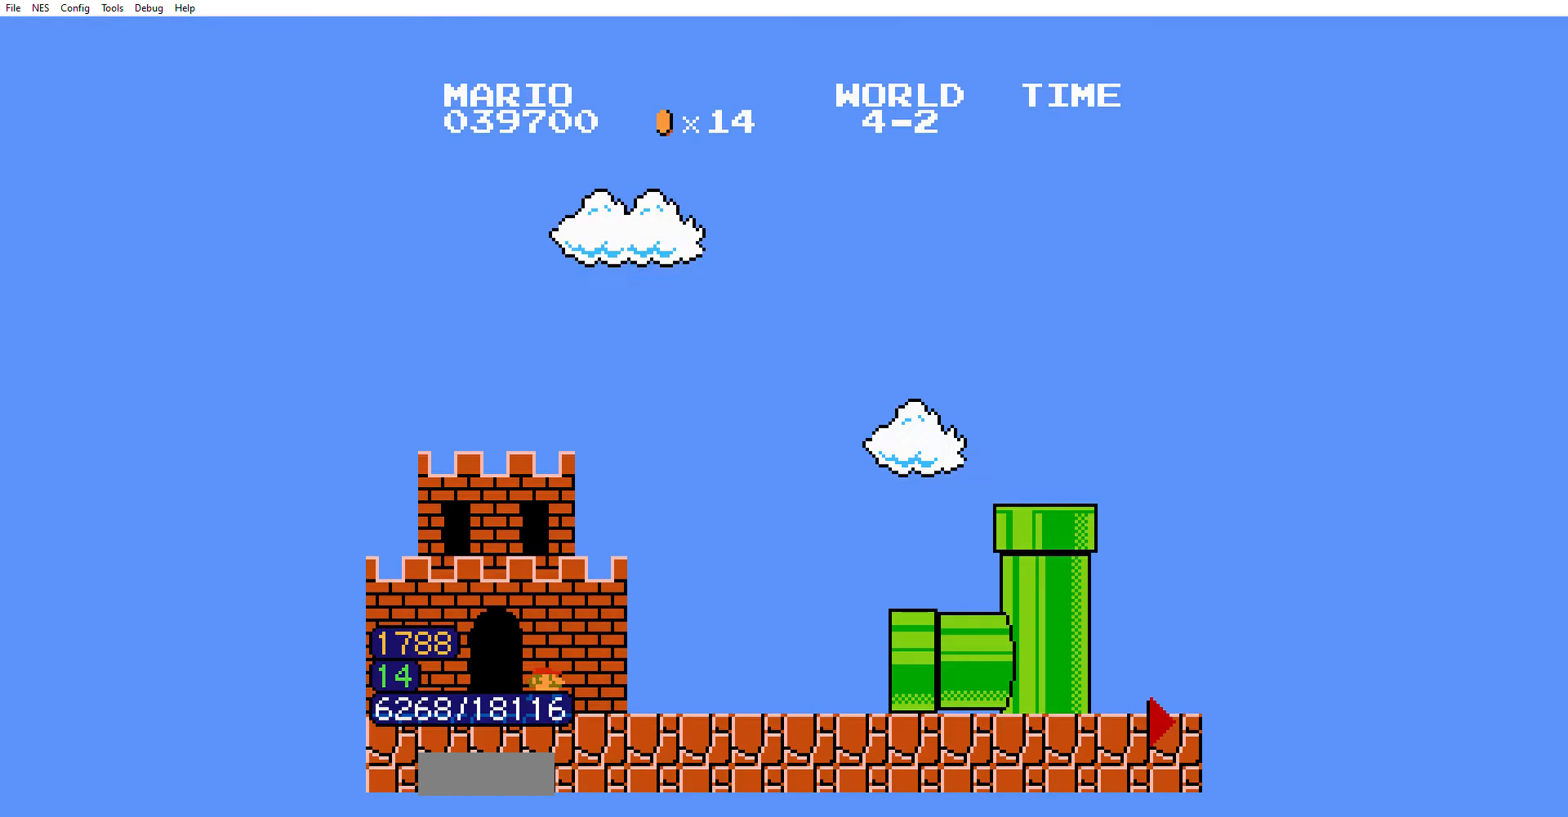
Gameplay with a controller (Nintendo layout); each line is a JSON object with the inputs held at the frame after it. "events" lists button and stick changes between this image and that frame as [ms after this image, input, new state], when the widget could be followed in between. Not read: L3 R3.
{"buttons": ["B", "DPAD_RIGHT"], "events": []}
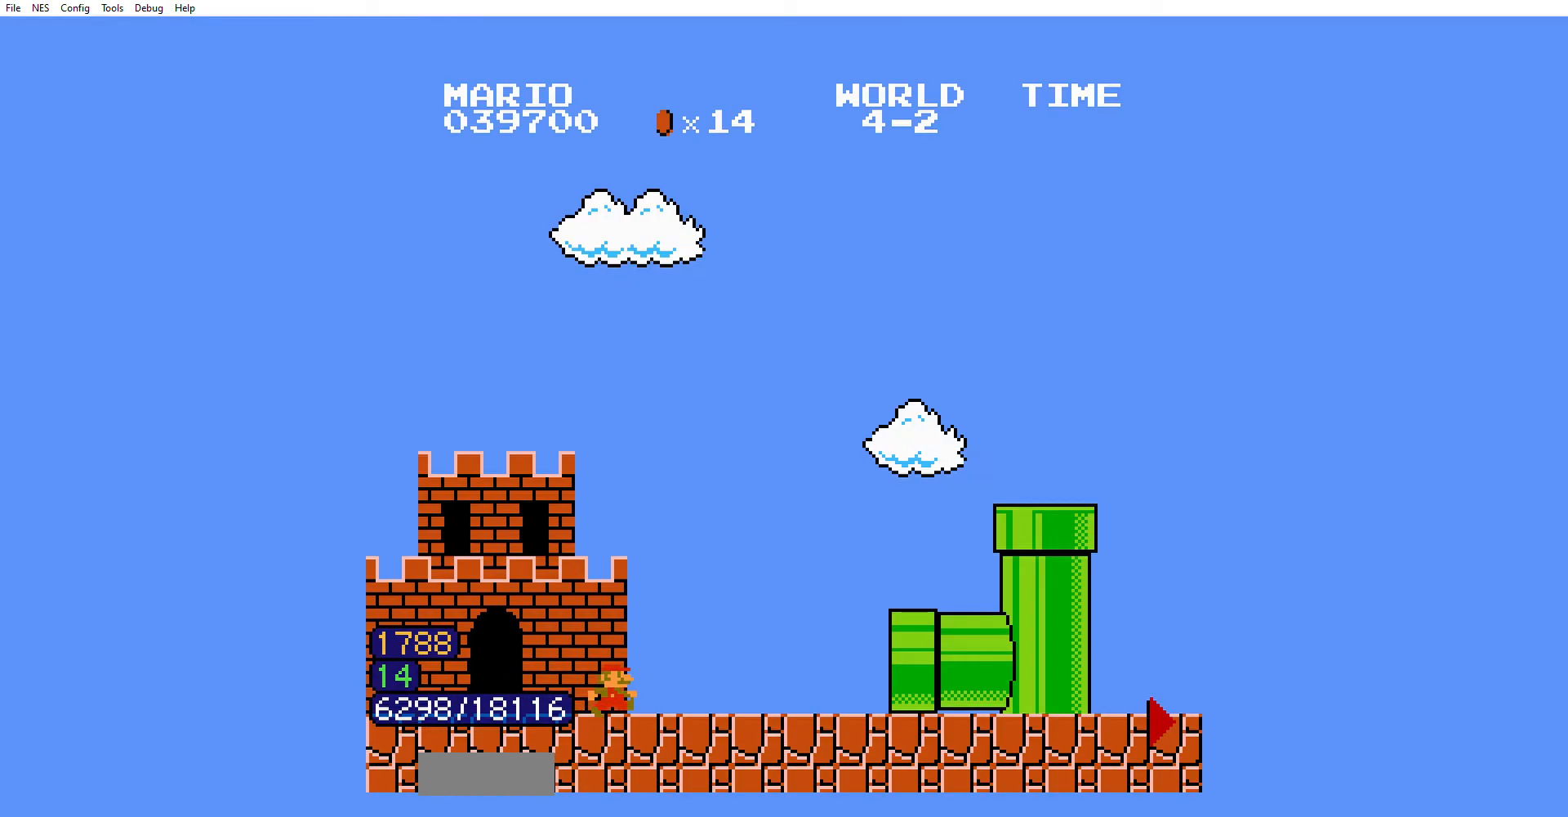
{"buttons": ["B", "DPAD_RIGHT"], "events": []}
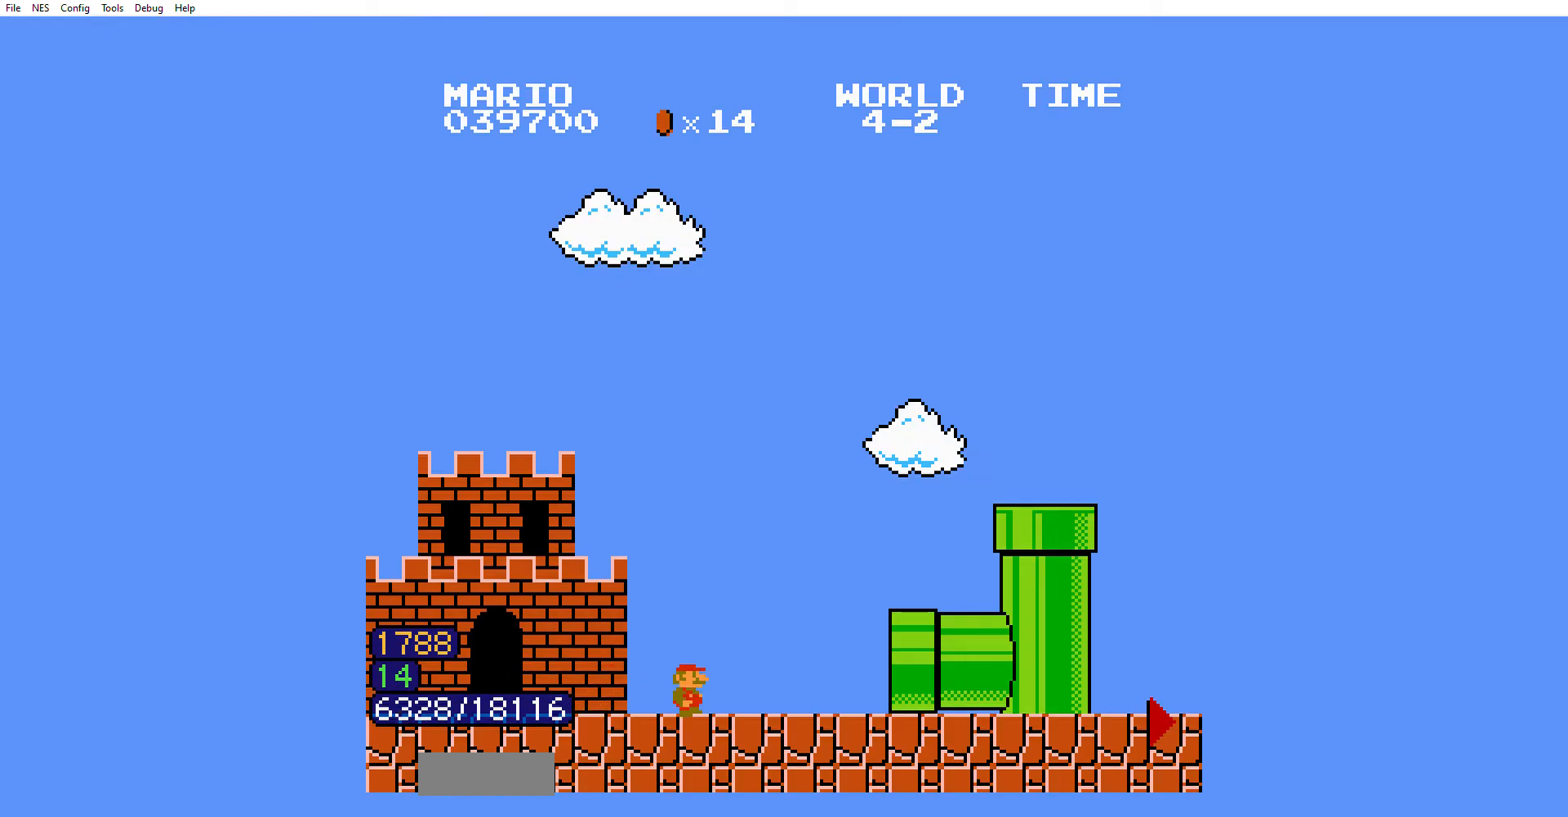
{"buttons": ["B", "DPAD_RIGHT"], "events": []}
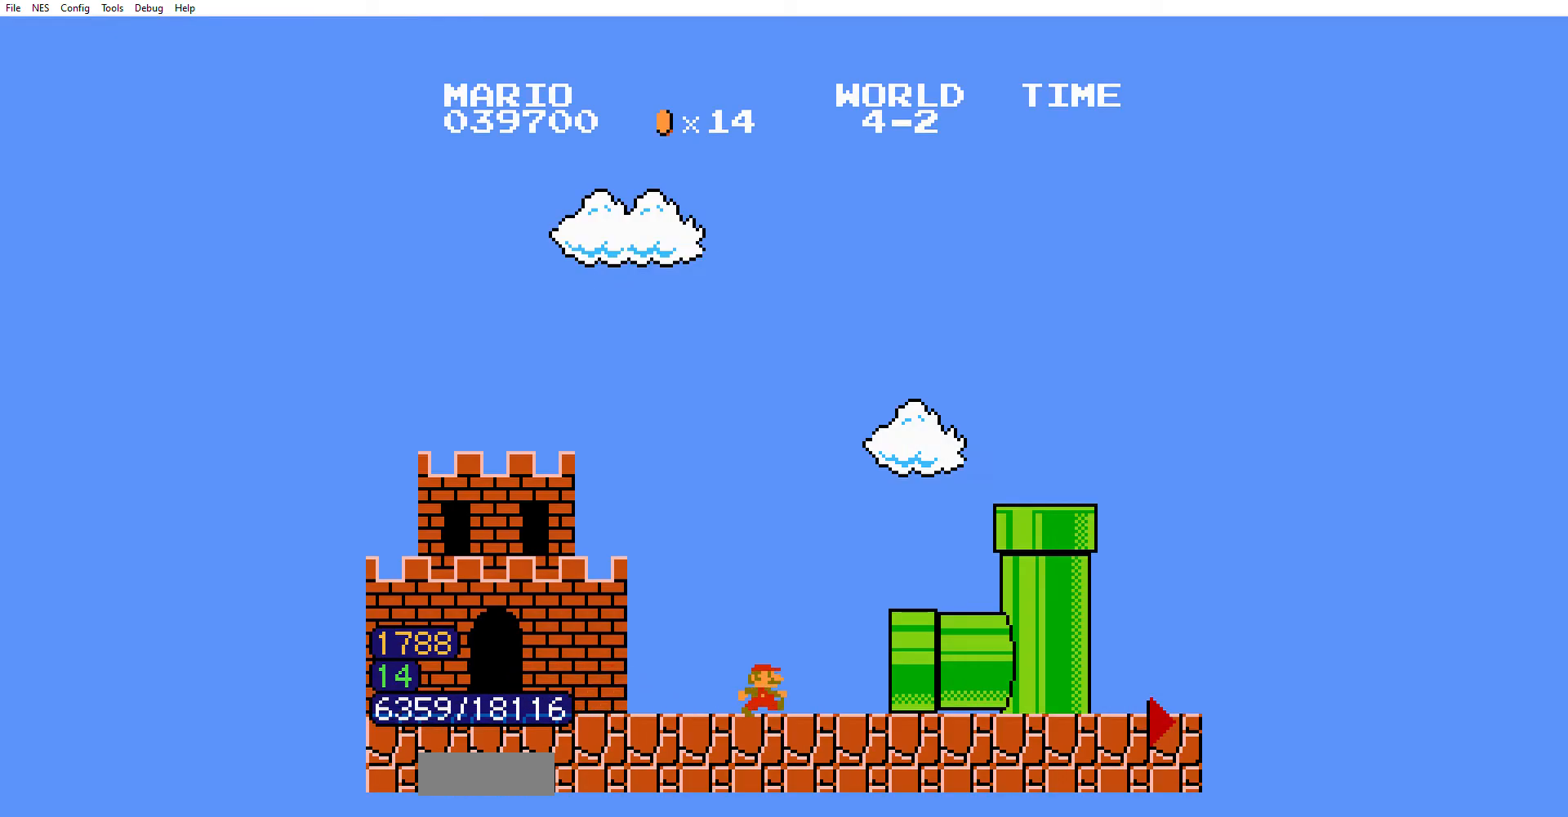
{"buttons": ["B", "DPAD_RIGHT"], "events": []}
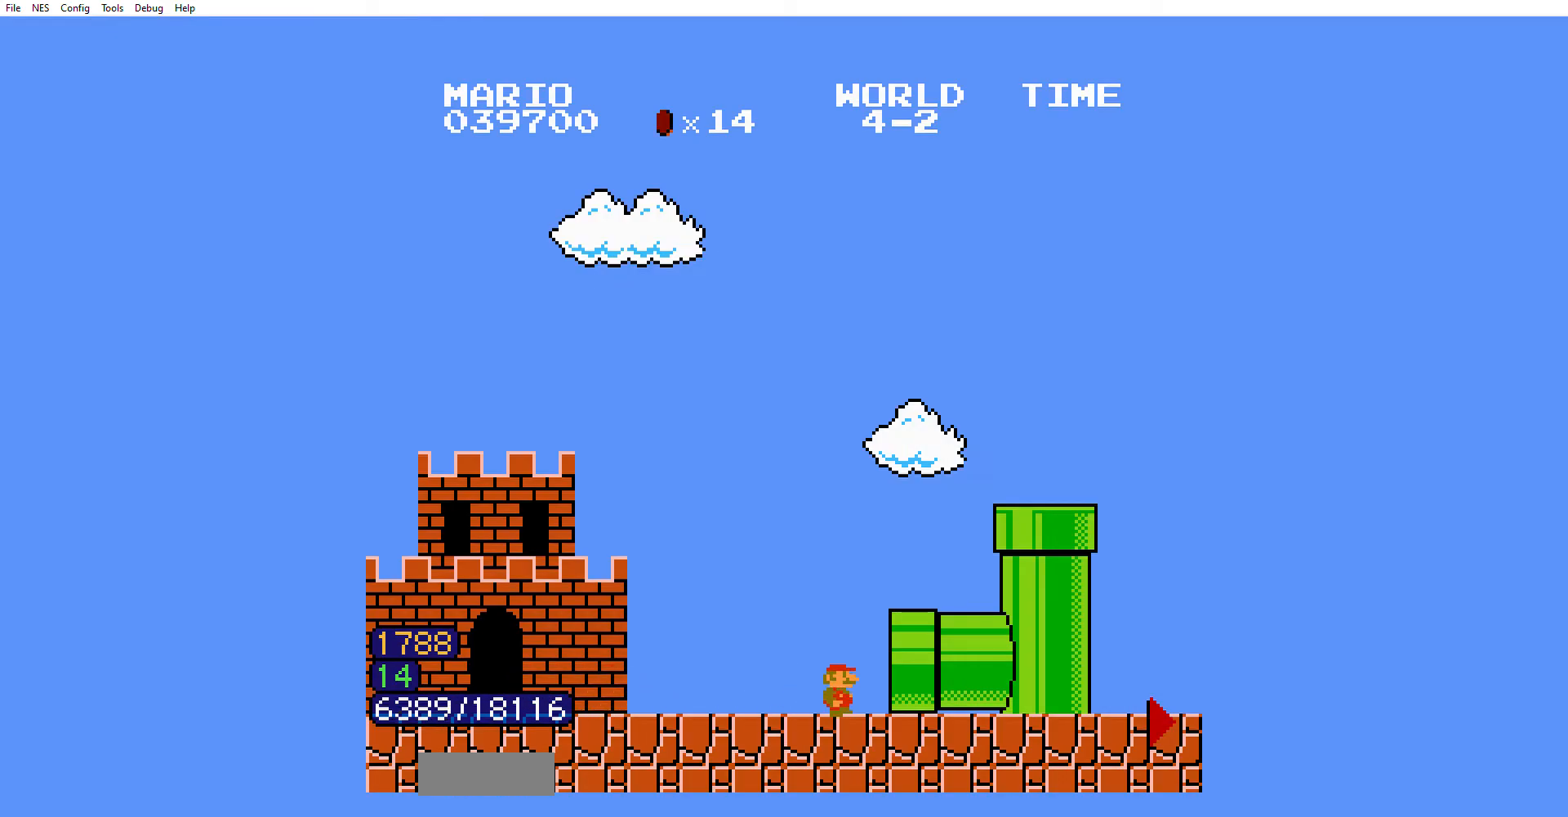
{"buttons": ["B", "DPAD_RIGHT"], "events": []}
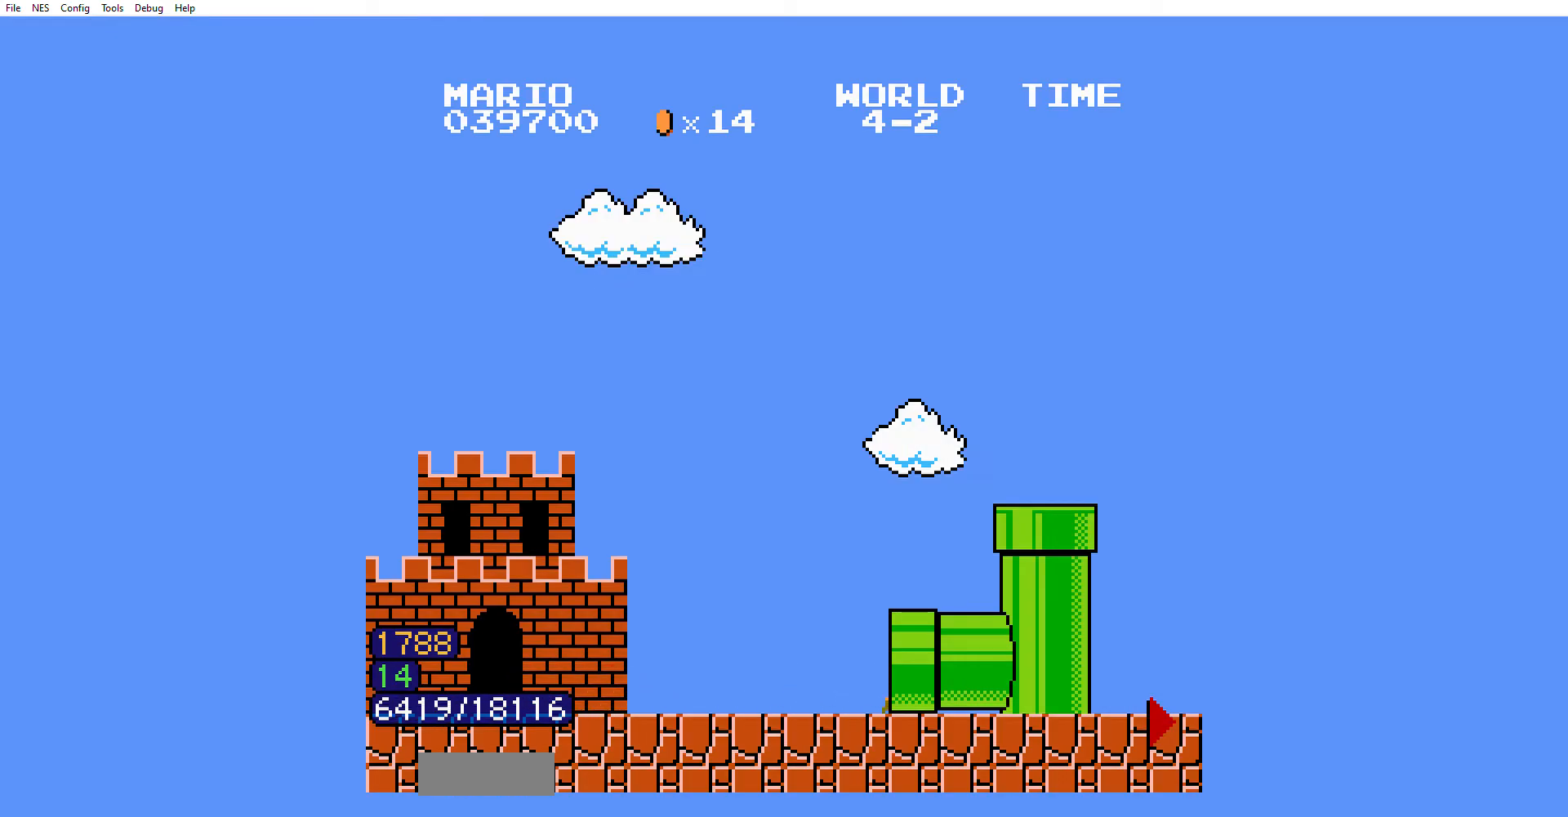
{"buttons": ["B", "DPAD_RIGHT"], "events": []}
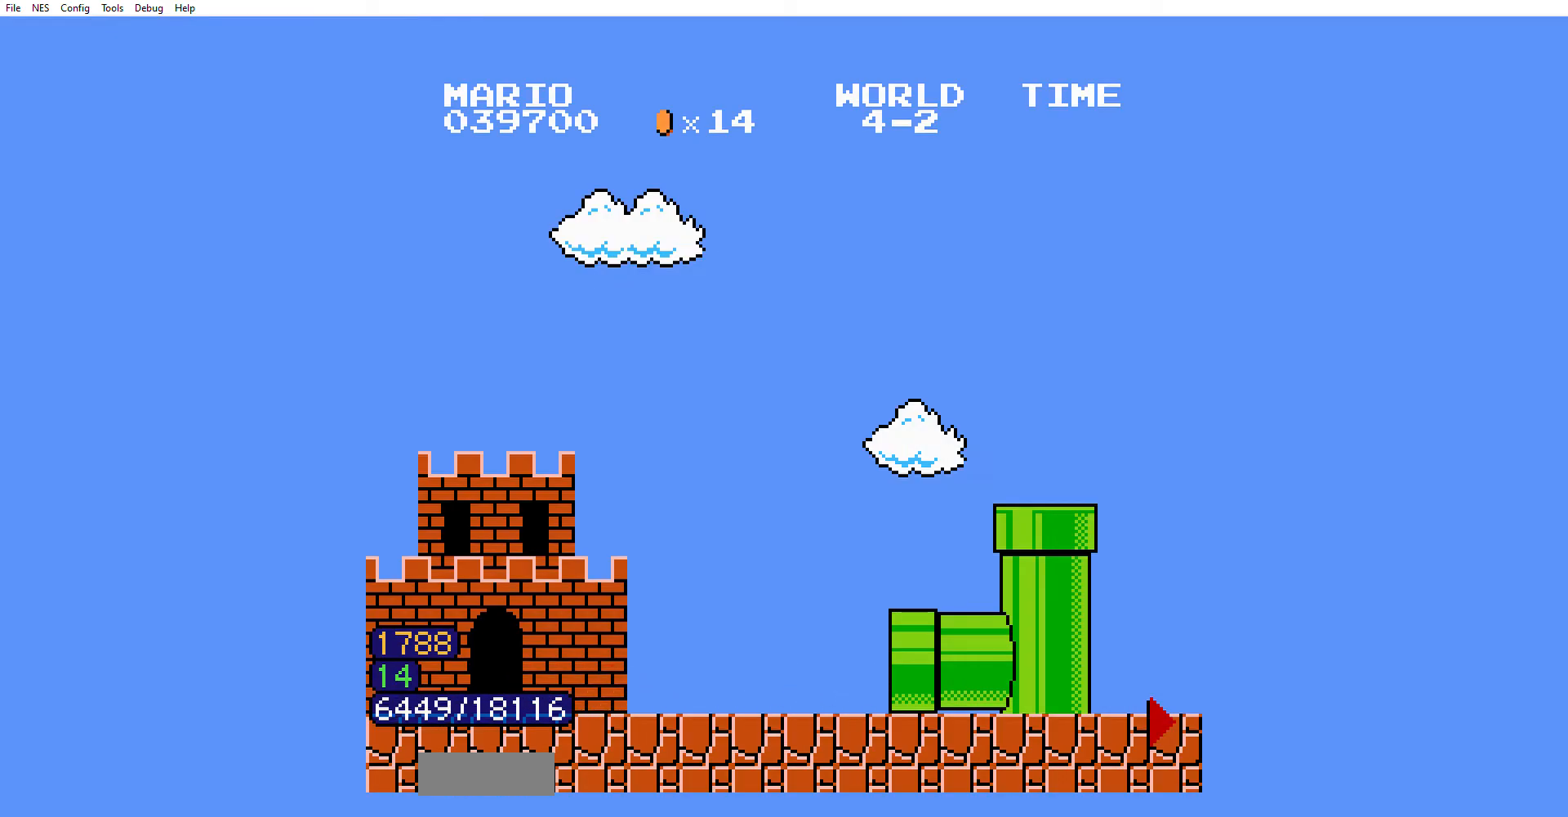
{"buttons": ["B", "DPAD_RIGHT"], "events": []}
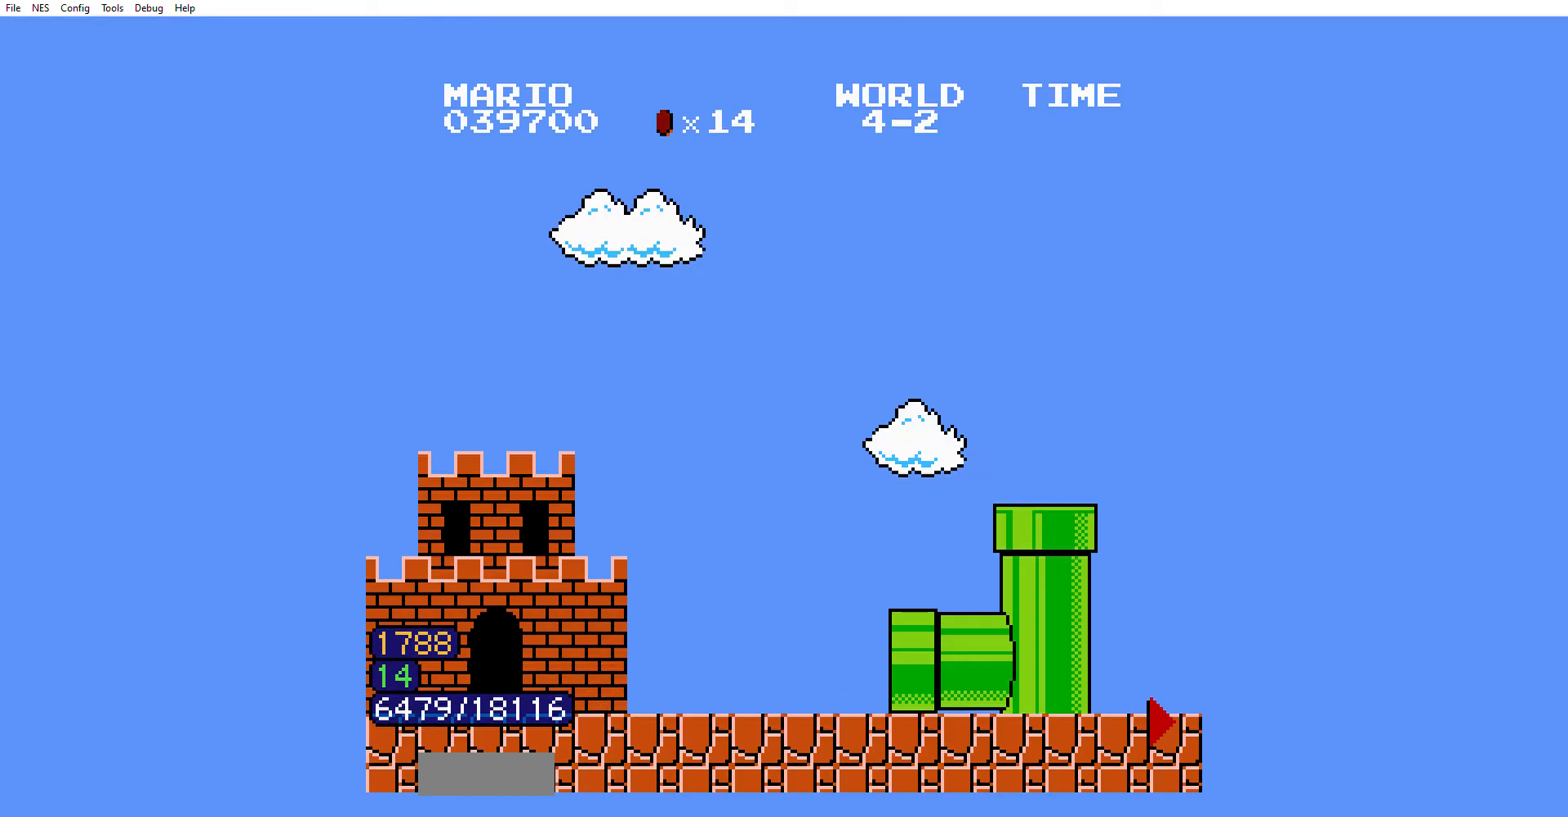
{"buttons": ["B", "DPAD_RIGHT"], "events": []}
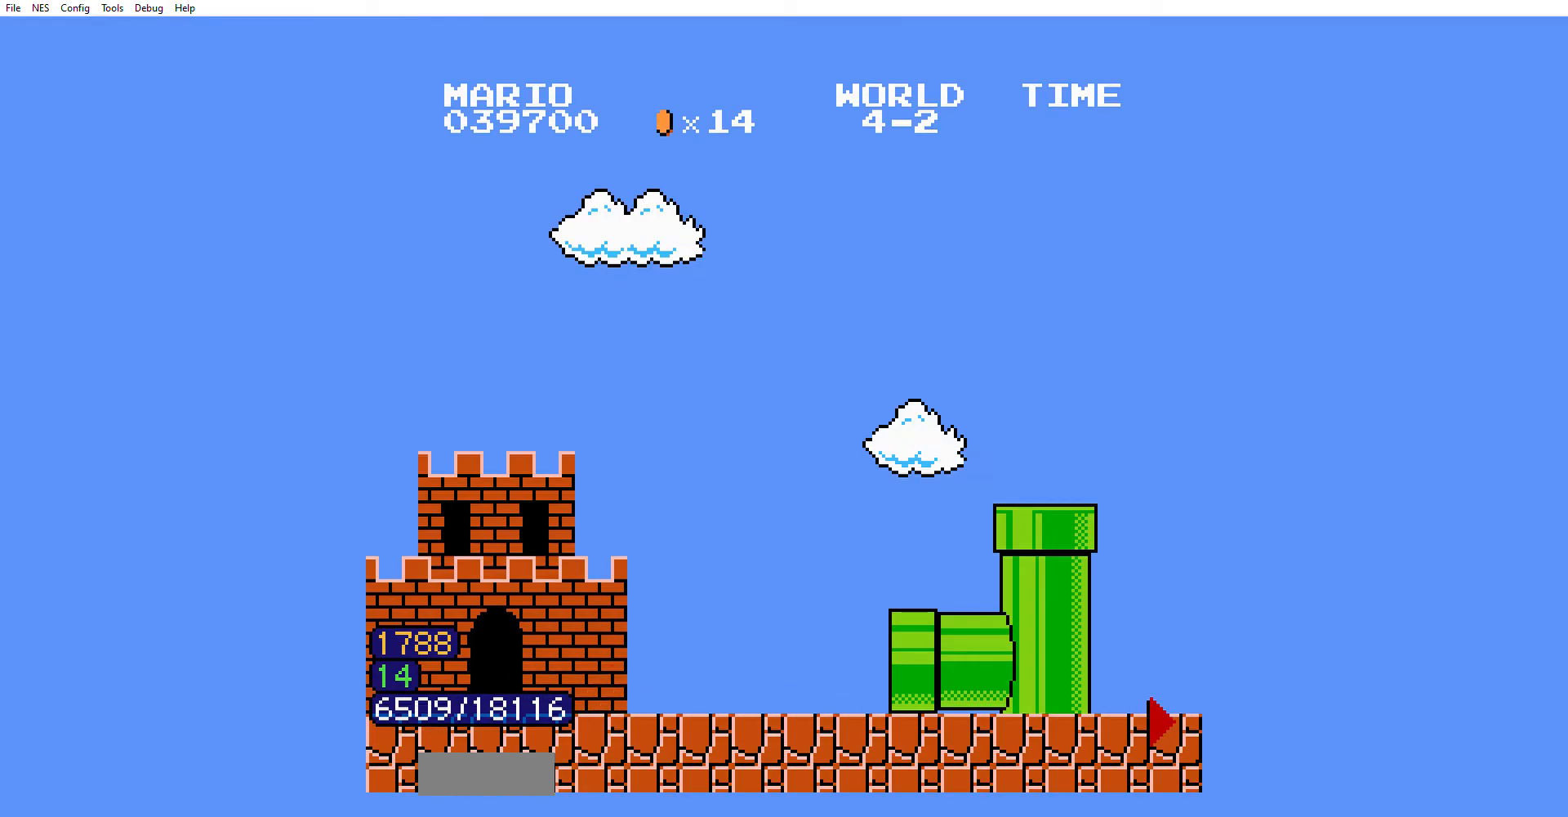
{"buttons": ["B", "DPAD_RIGHT"], "events": []}
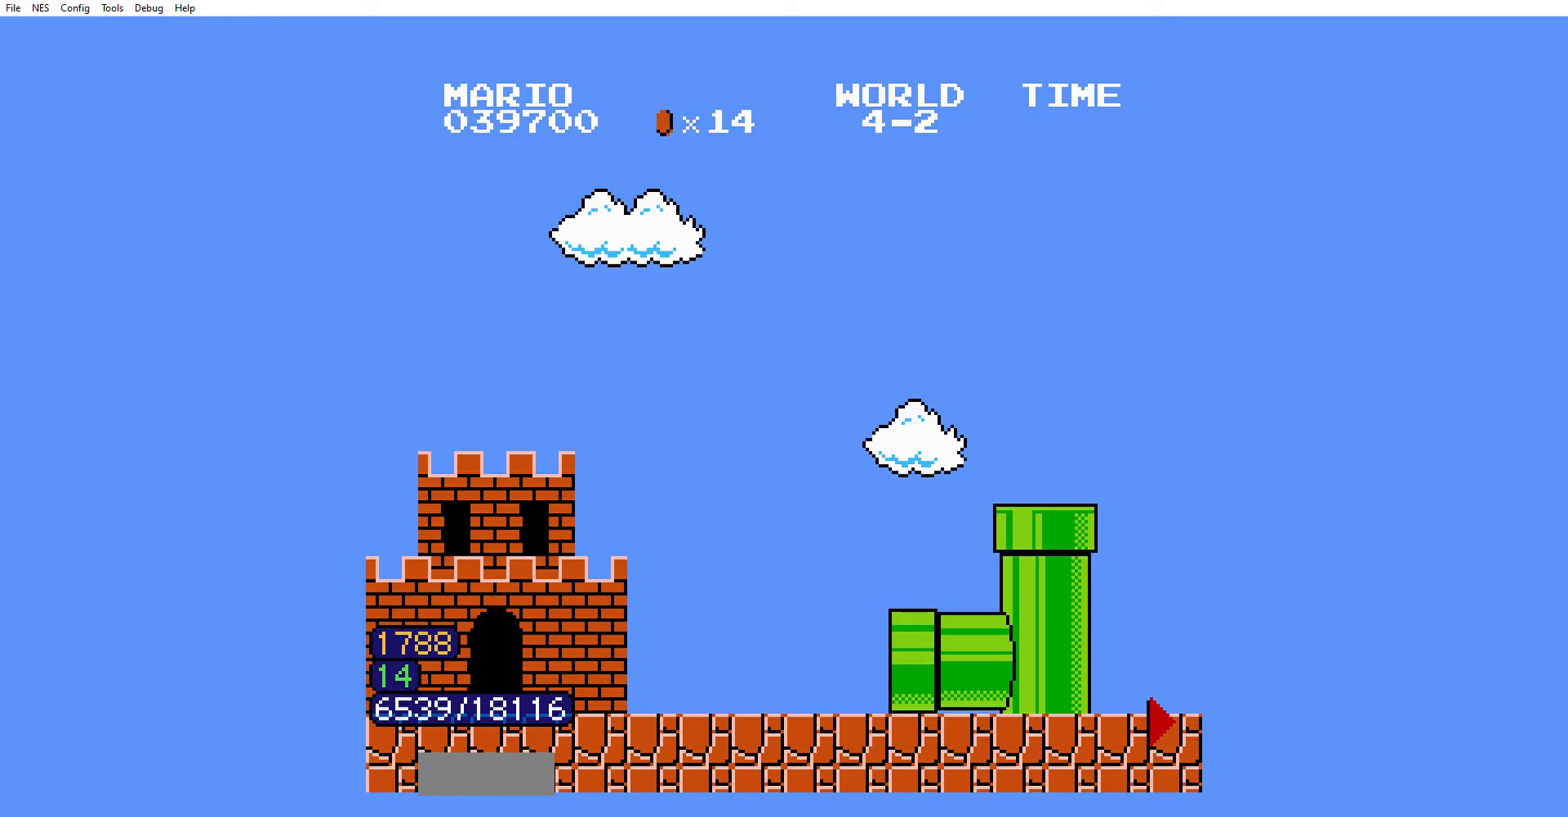
{"buttons": ["B", "DPAD_RIGHT"], "events": []}